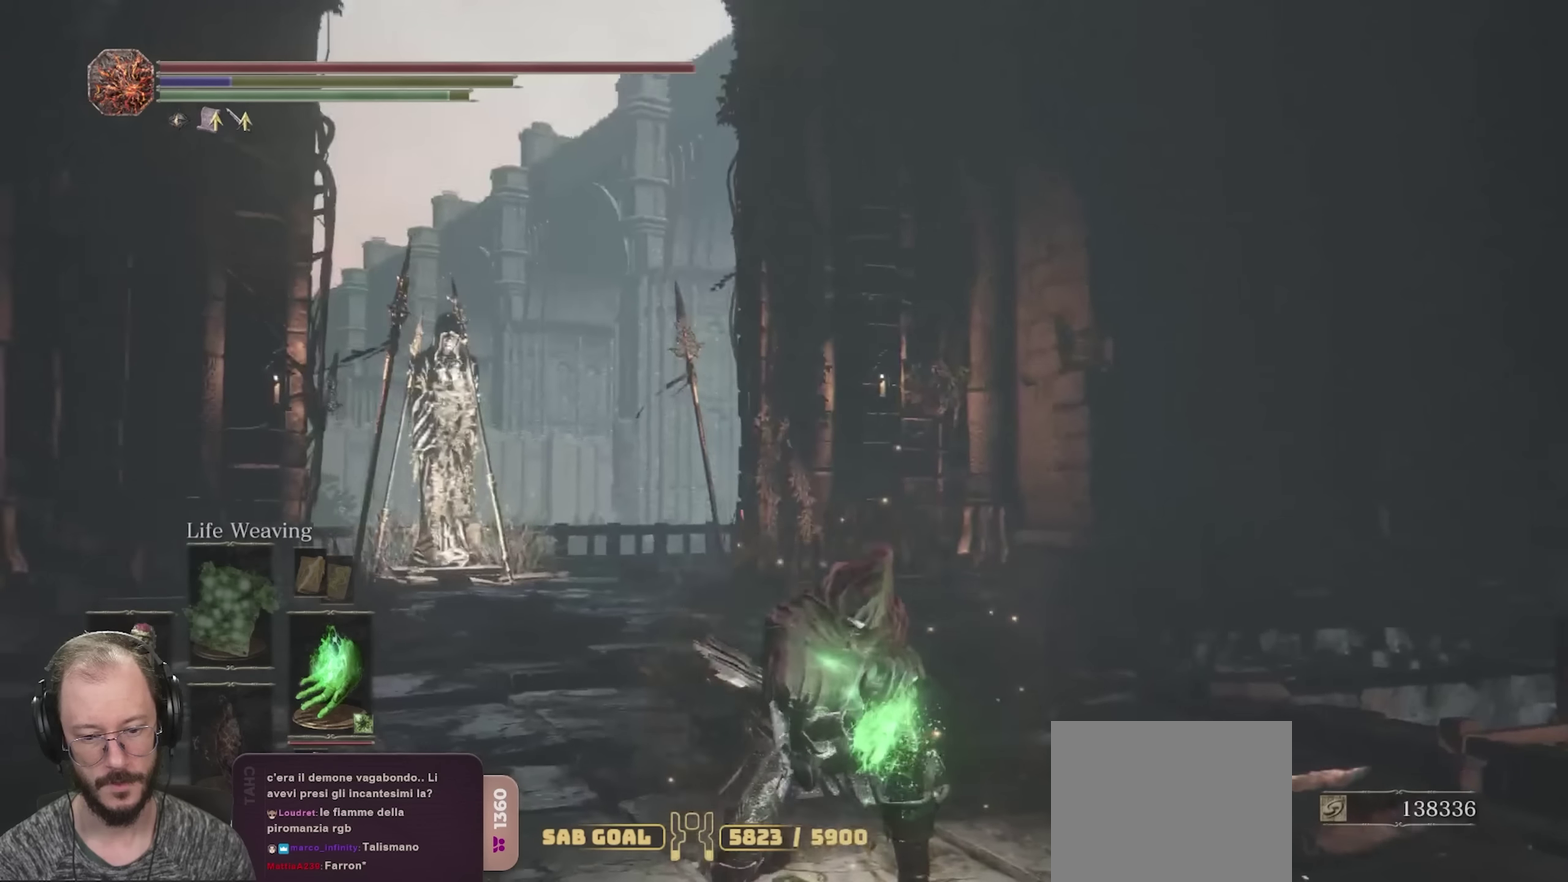
Gameplay with a controller (Xbox layout); each line is a JSON object with the inputs held at the frame after it (dt_ms = milliseconds from this image to that frame). "events" lists button and stick changes between this image and that frame as [ms after this image, input, new state], when the widget could be followed in between.
{"dt_ms": 500, "buttons": ["DPAD_UP"], "left_stick": "center", "right_stick": "center", "events": [[100, "right_stick", "center"], [134, "DPAD_UP", "down"], [250, "DPAD_UP", "up"], [400, "DPAD_UP", "down"]]}
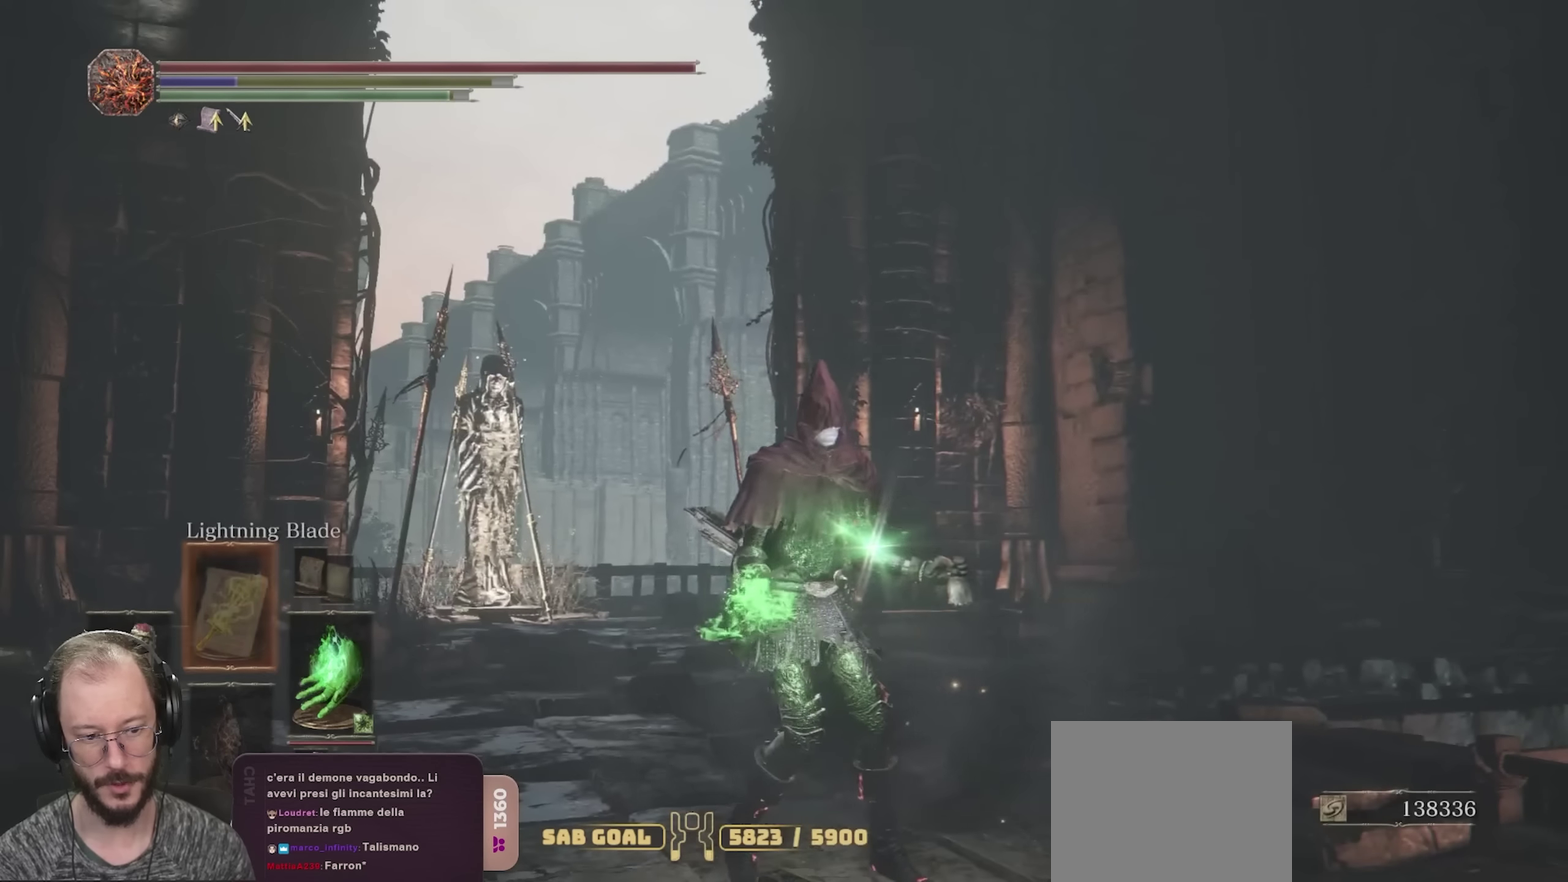
{"dt_ms": 400, "buttons": ["DPAD_RIGHT"], "left_stick": "center", "right_stick": "center", "events": [[34, "DPAD_UP", "up"], [334, "DPAD_RIGHT", "down"]]}
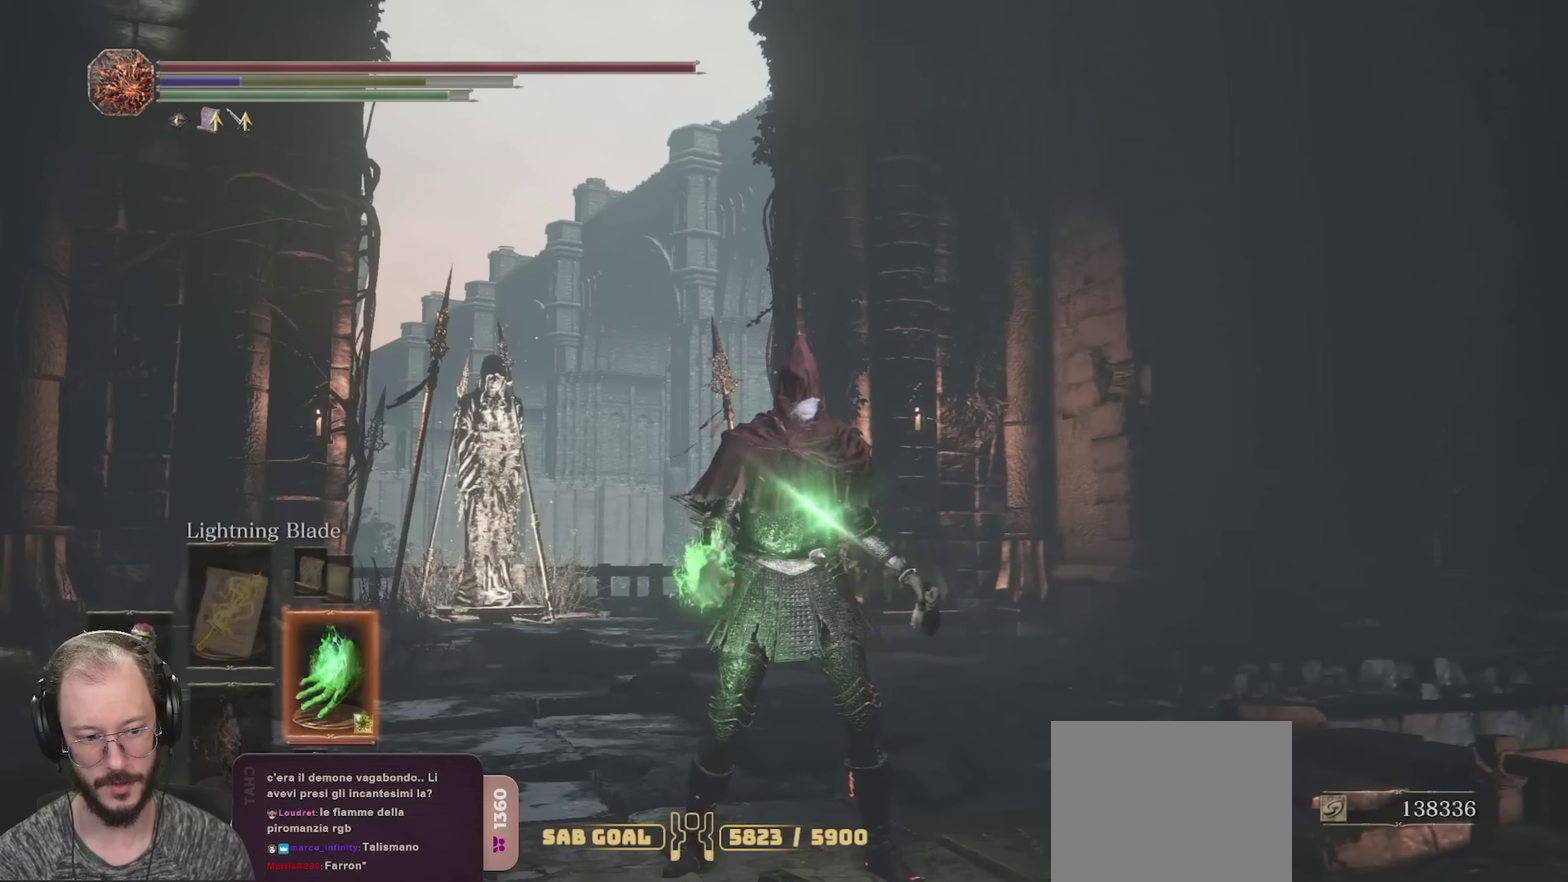
{"dt_ms": 600, "buttons": [], "left_stick": "center", "right_stick": "center", "events": [[50, "DPAD_RIGHT", "up"]]}
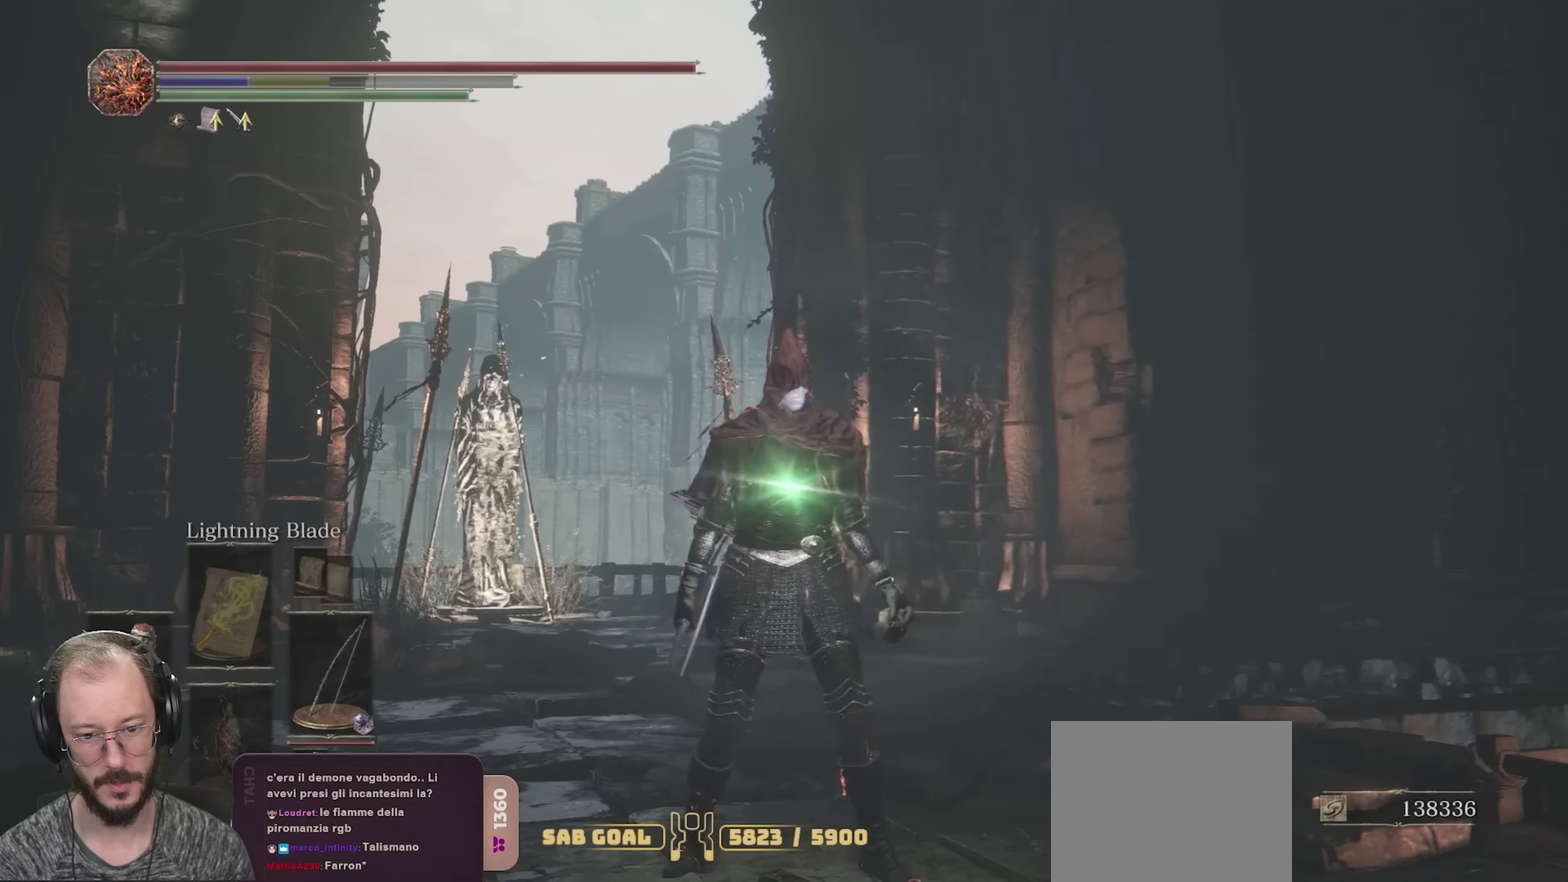
{"dt_ms": 500, "buttons": ["DPAD_UP"], "left_stick": "center", "right_stick": "center", "events": [[234, "DPAD_UP", "down"], [367, "DPAD_UP", "up"], [500, "DPAD_UP", "down"]]}
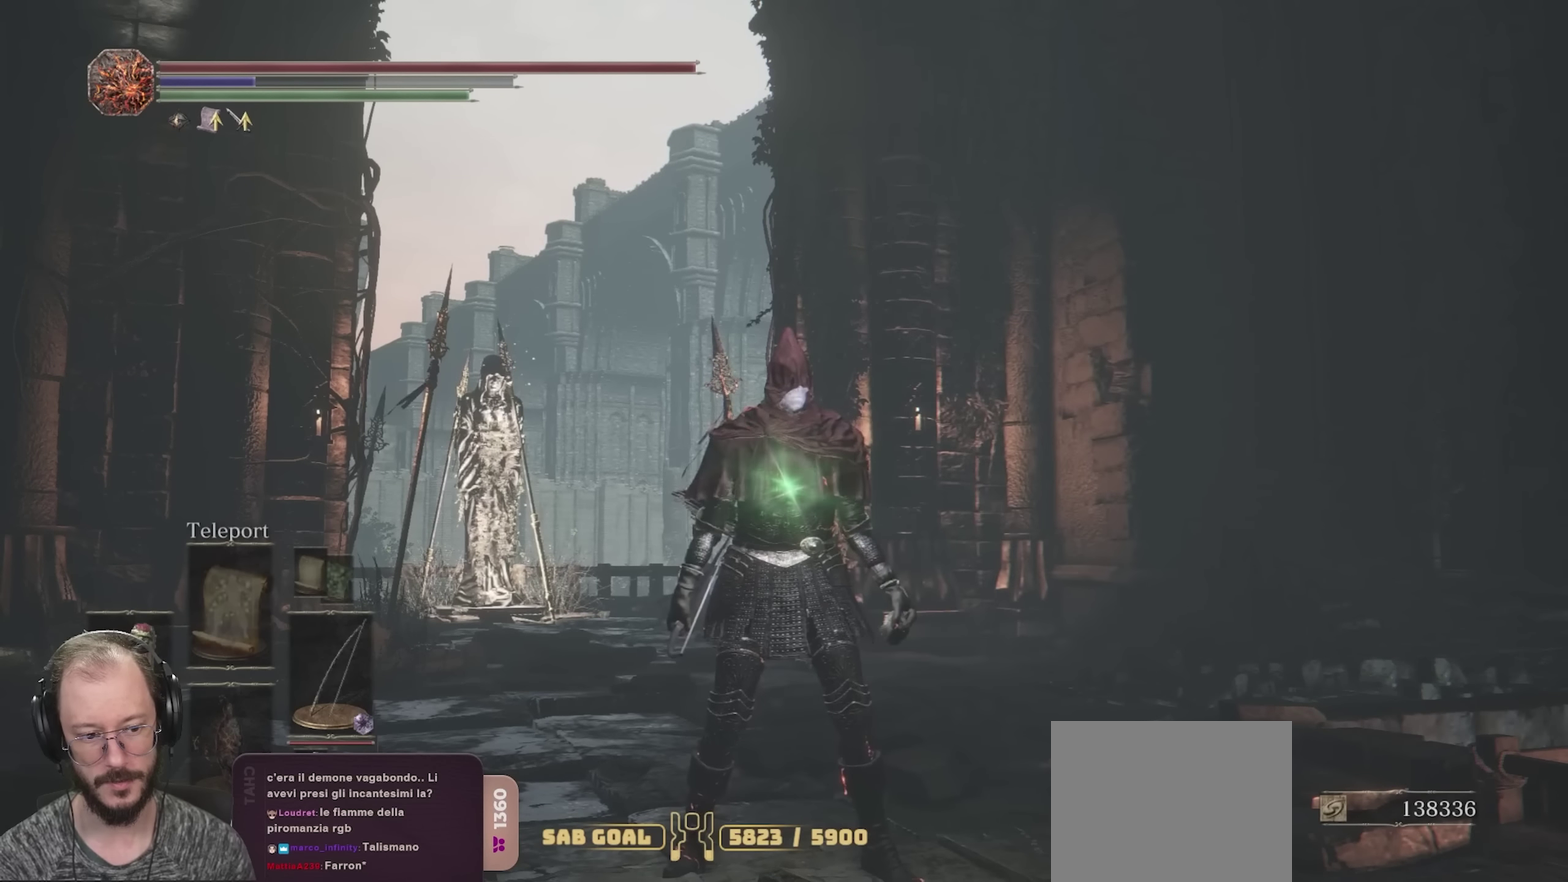
{"dt_ms": 600, "buttons": [], "left_stick": "center", "right_stick": "center", "events": [[117, "DPAD_UP", "up"], [384, "DPAD_LEFT", "down"], [534, "DPAD_LEFT", "up"]]}
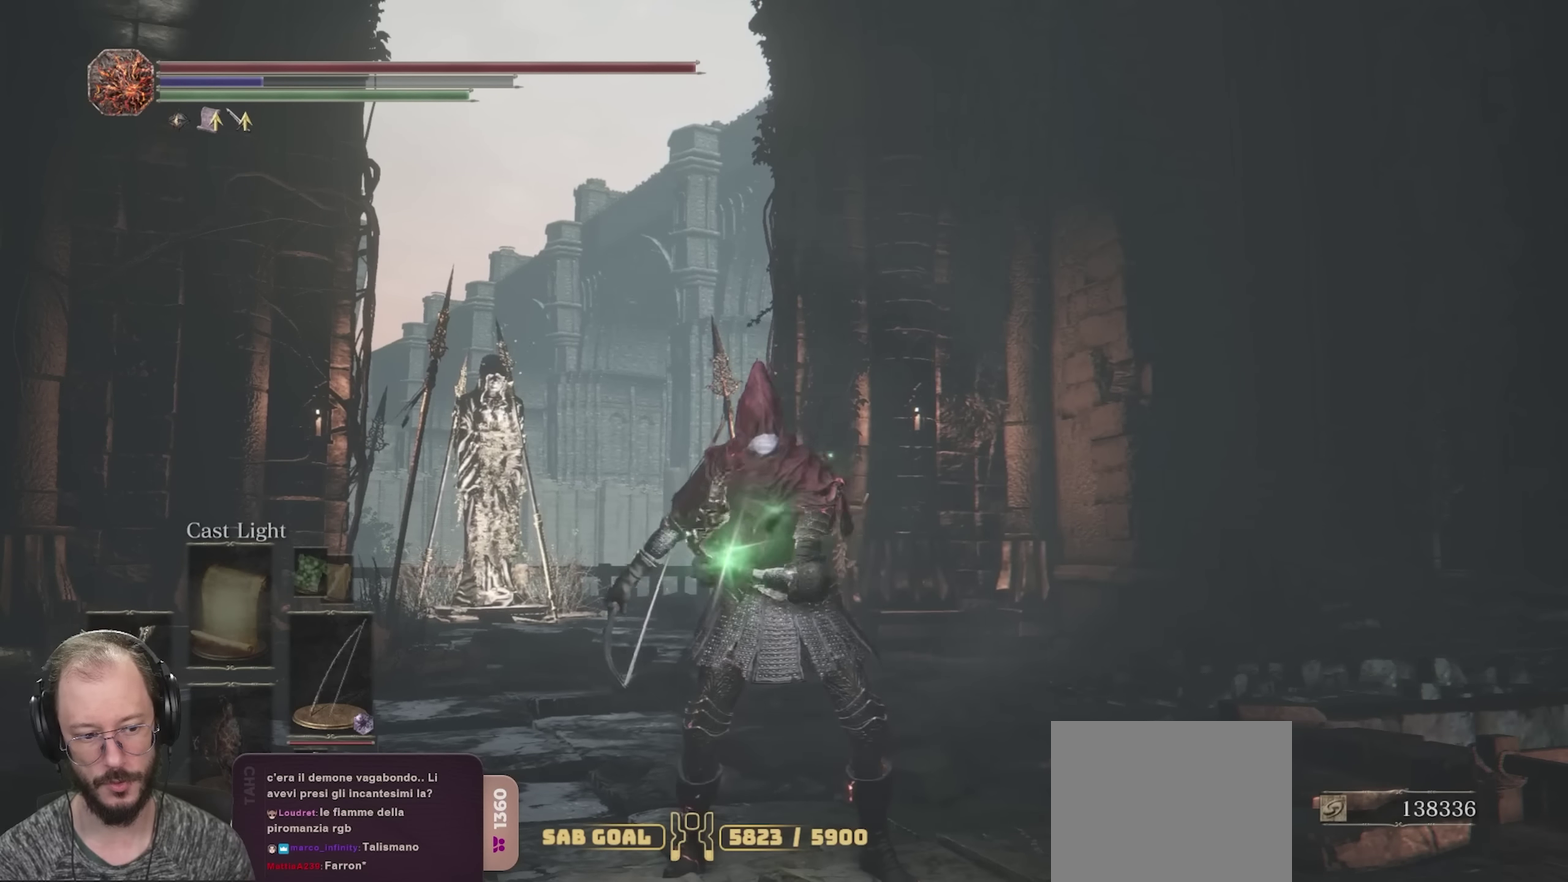
{"dt_ms": 400, "buttons": ["DPAD_LEFT"], "left_stick": "center", "right_stick": "center", "events": [[384, "DPAD_LEFT", "down"]]}
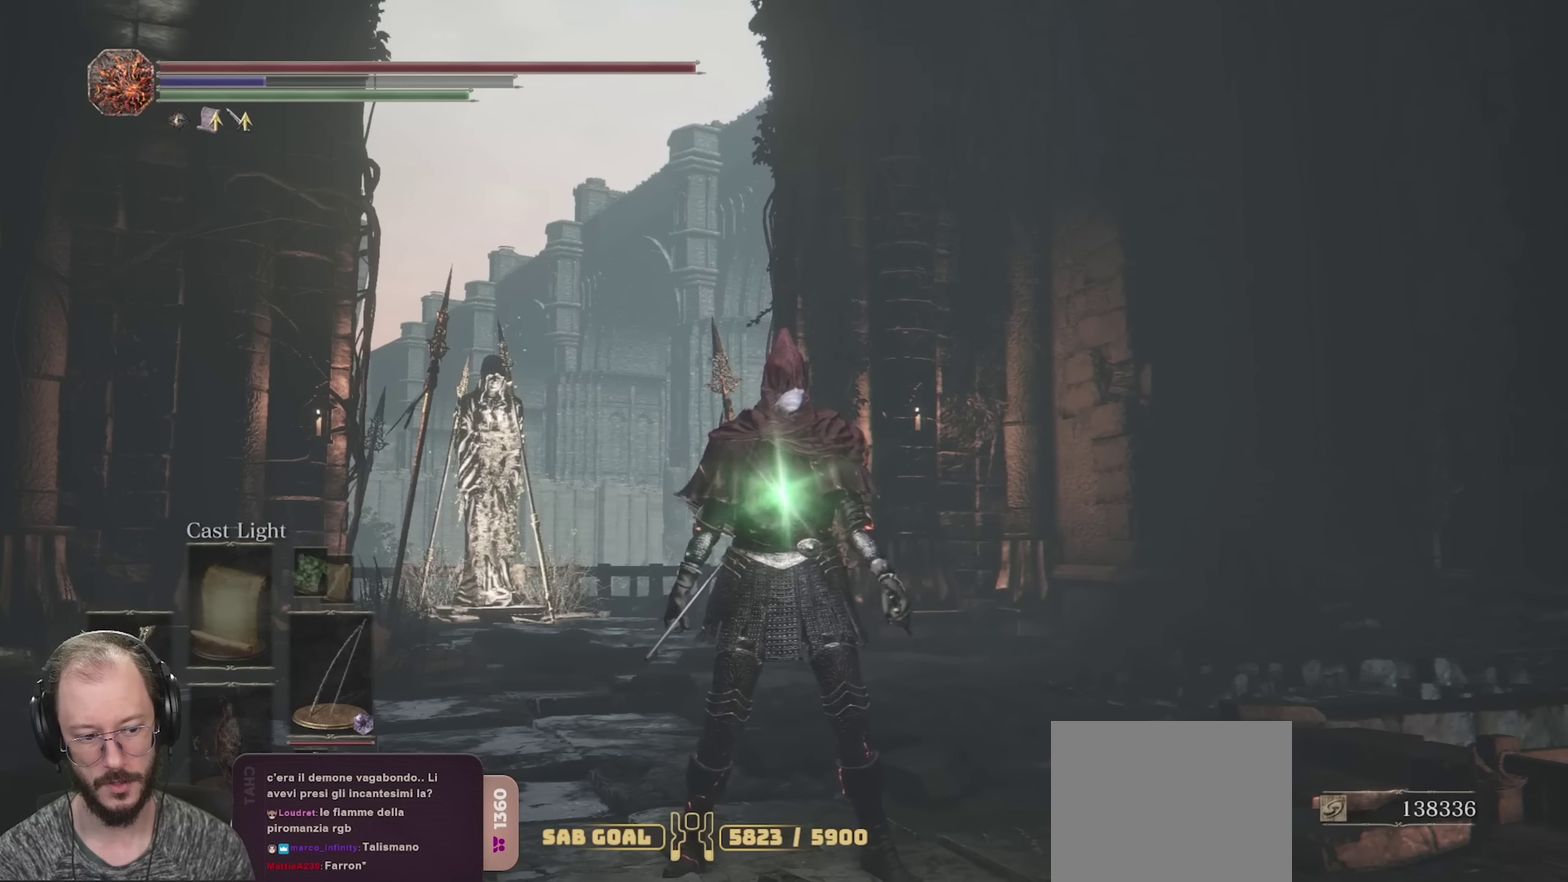
{"dt_ms": 500, "buttons": [], "left_stick": "center", "right_stick": "center", "events": [[134, "DPAD_LEFT", "up"]]}
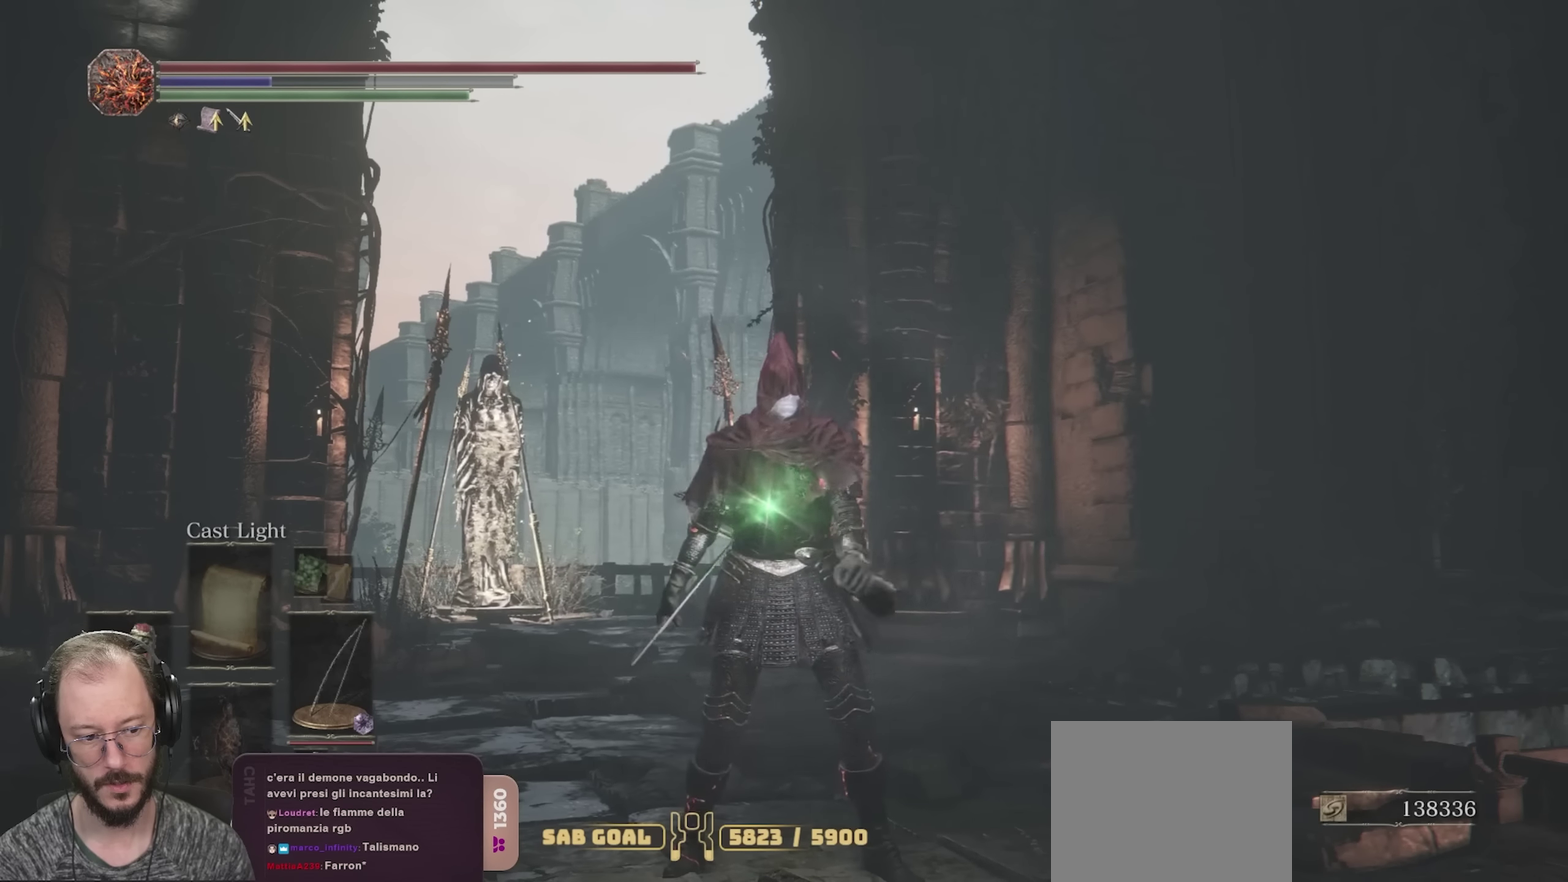
{"dt_ms": 500, "buttons": [], "left_stick": "center", "right_stick": "center", "events": []}
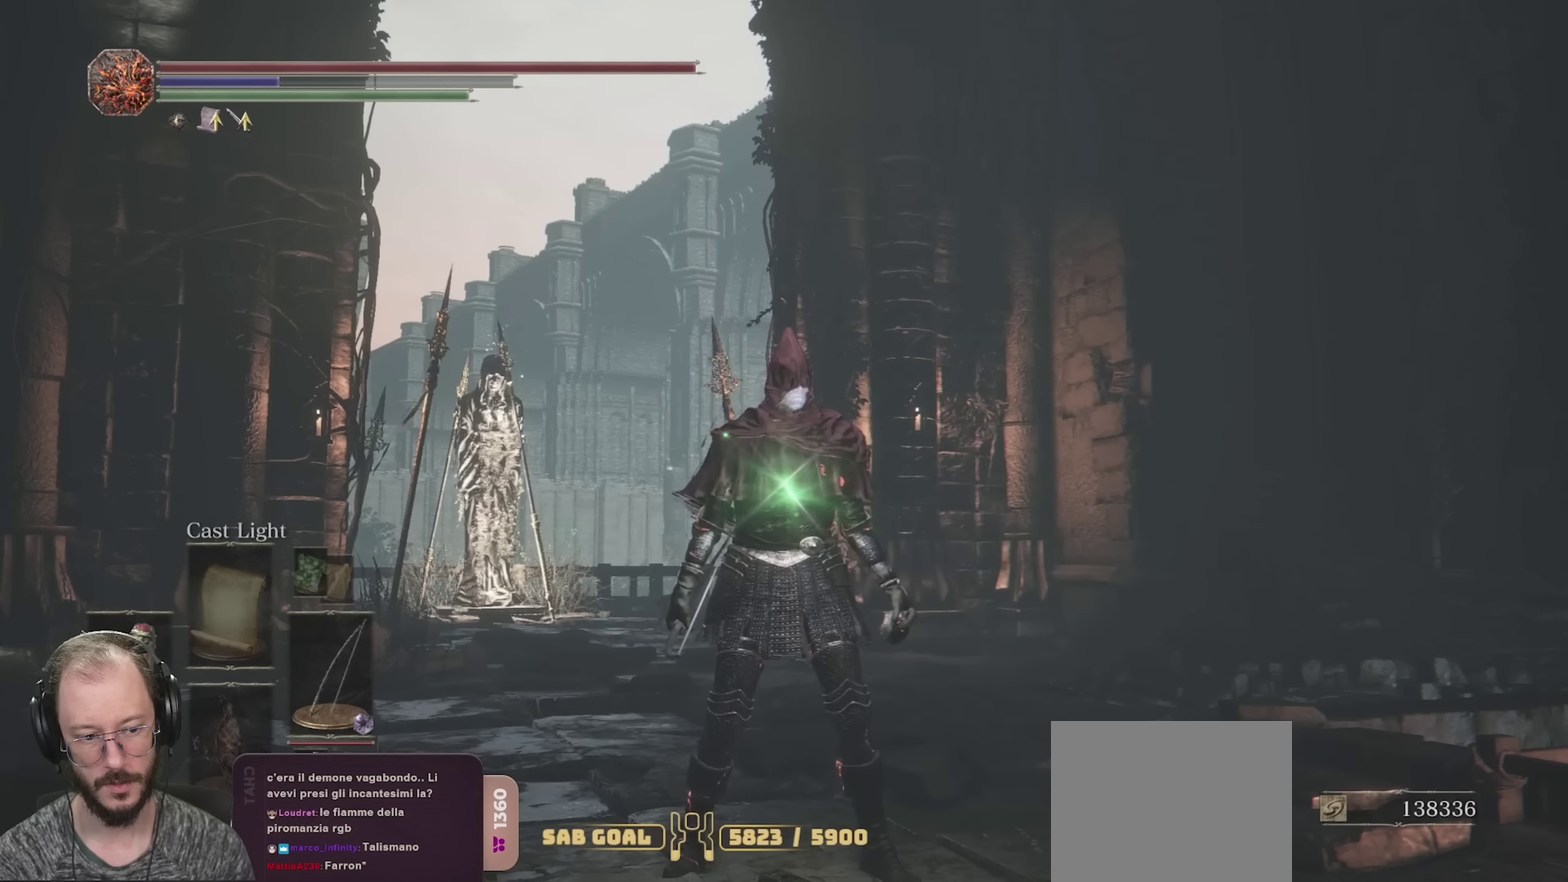
{"dt_ms": 500, "buttons": [], "left_stick": "center", "right_stick": "center", "events": [[350, "DPAD_RIGHT", "down"], [434, "DPAD_RIGHT", "up"]]}
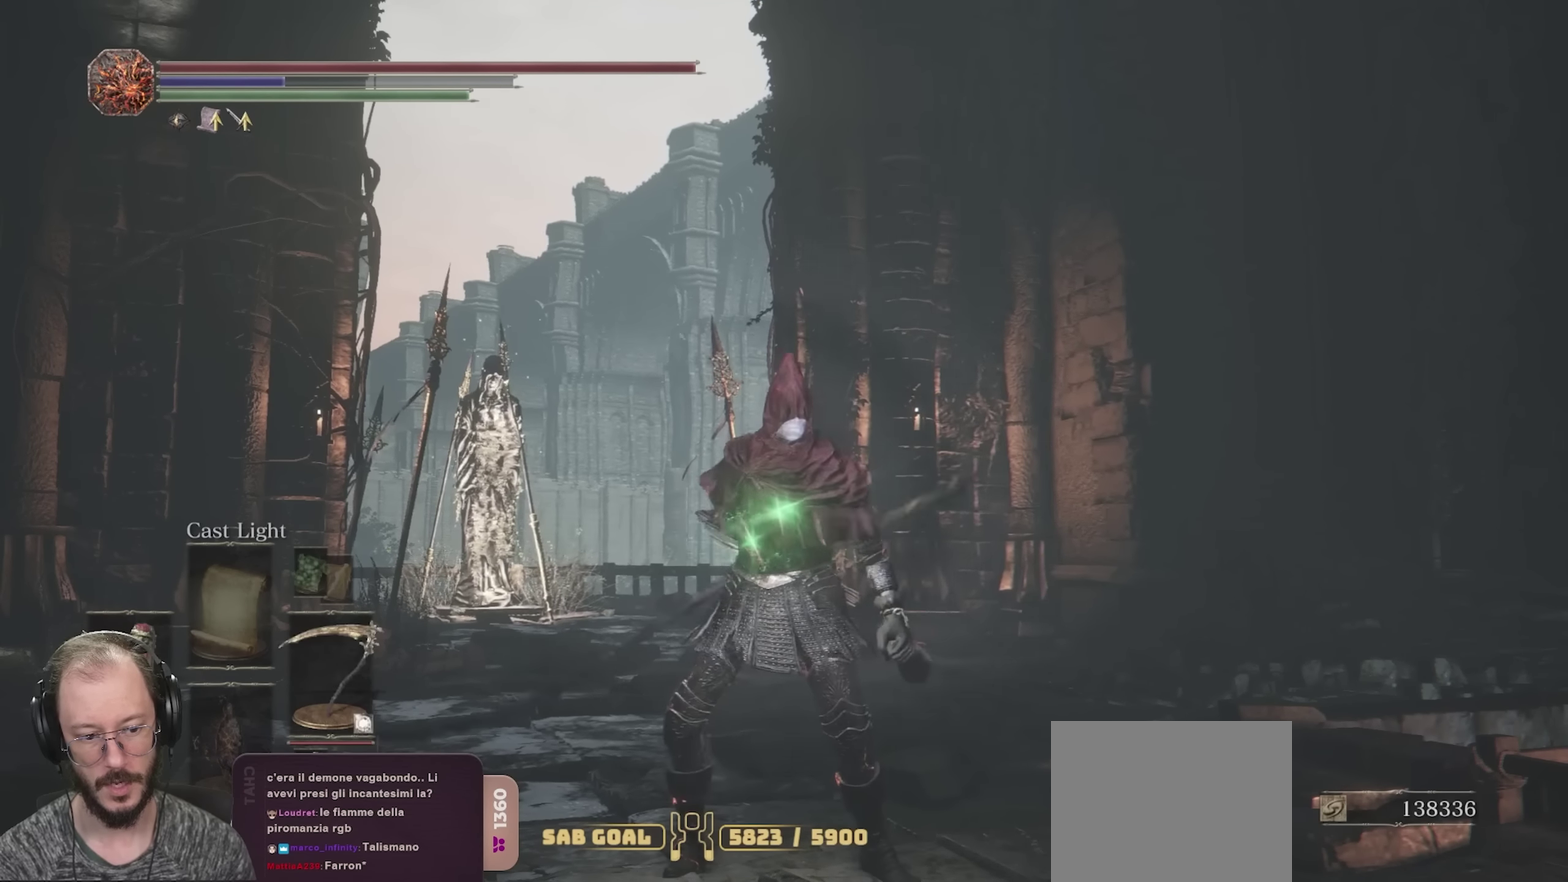
{"dt_ms": 500, "buttons": [], "left_stick": "center", "right_stick": "center", "events": []}
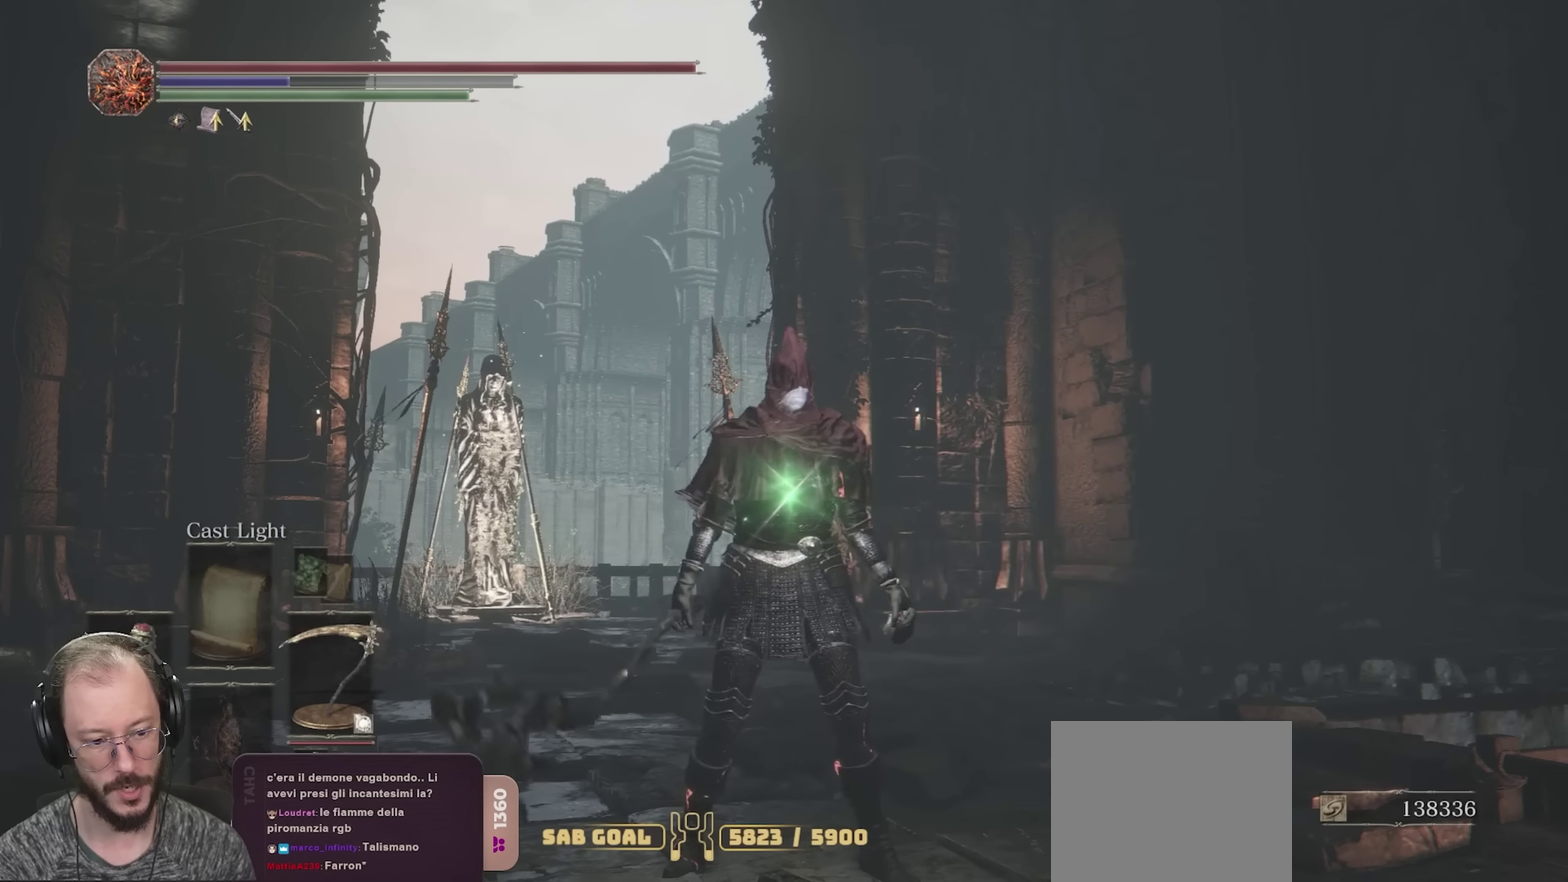
{"dt_ms": 500, "buttons": [], "left_stick": "center", "right_stick": "center", "events": [[34, "DPAD_RIGHT", "down"], [150, "DPAD_RIGHT", "up"]]}
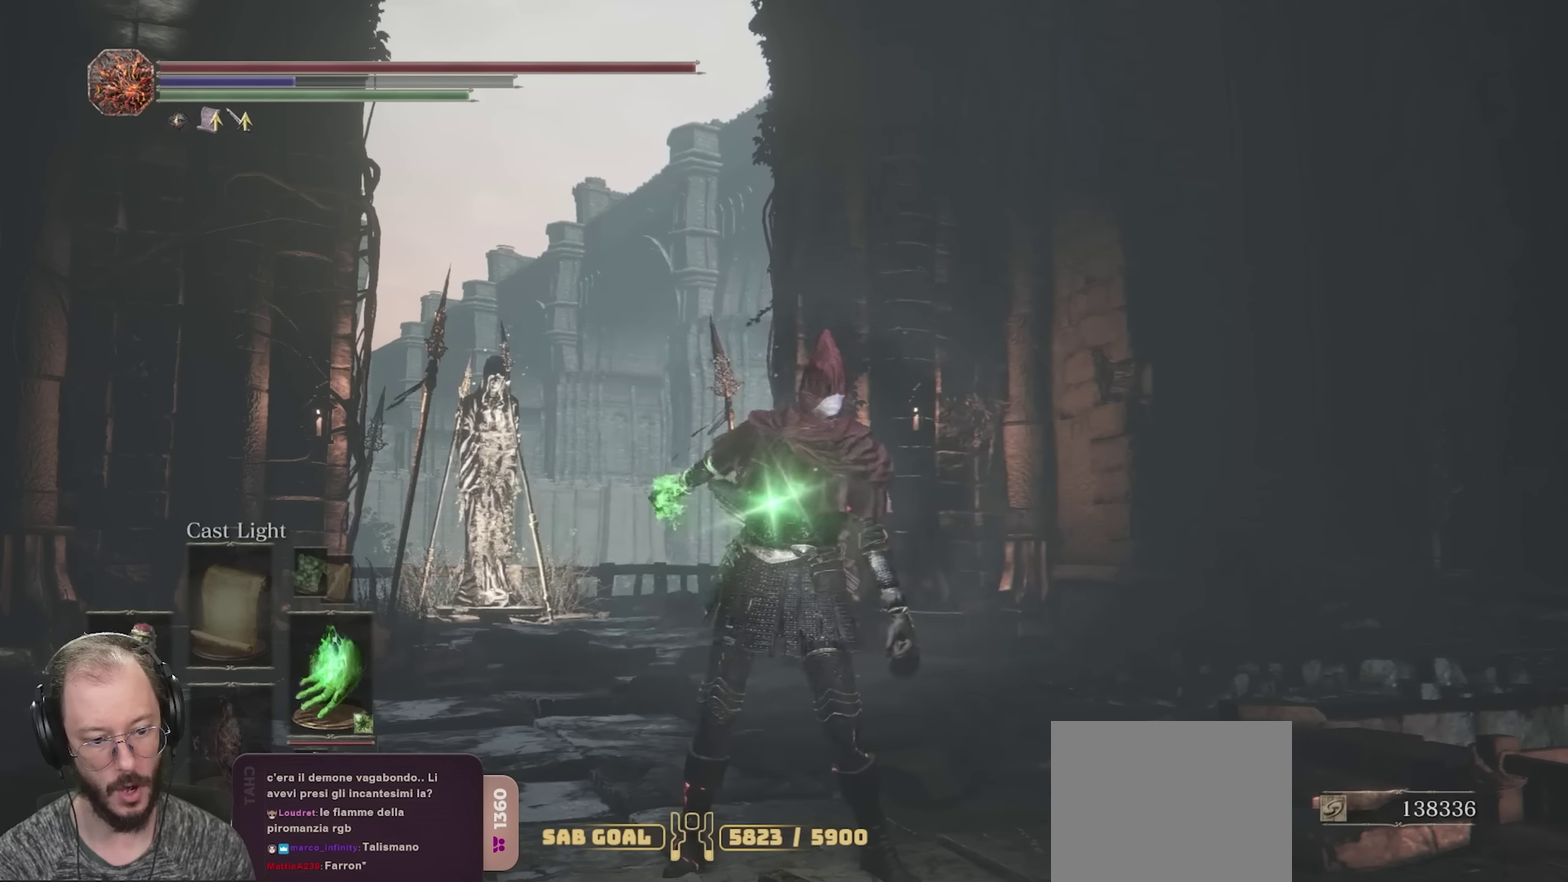
{"dt_ms": 300, "buttons": ["START"], "left_stick": "center", "right_stick": "center", "events": [[300, "START", "down"]]}
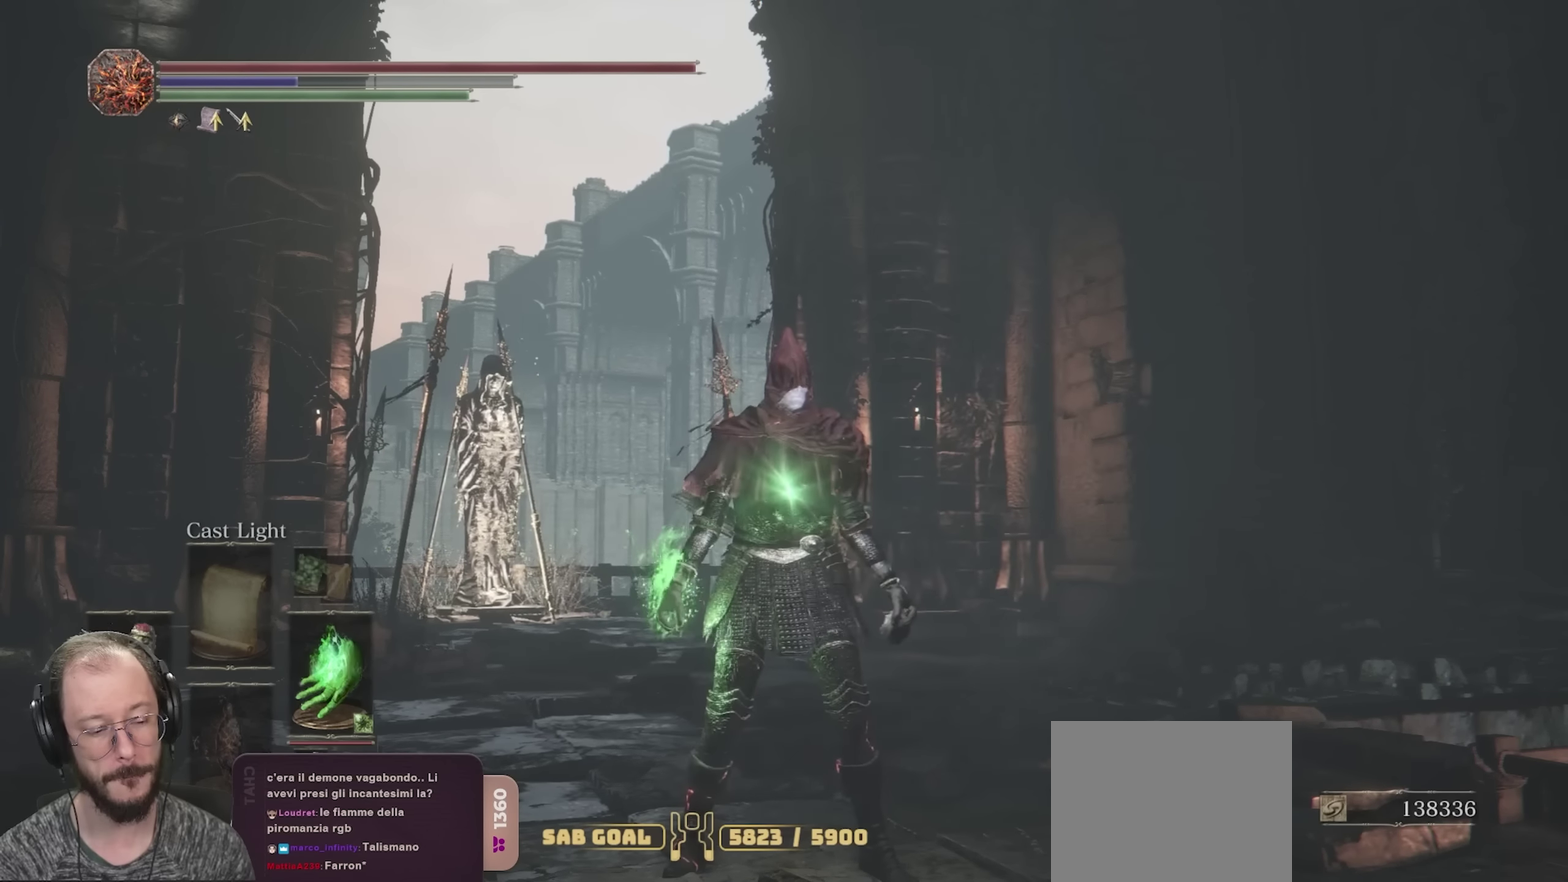
{"dt_ms": 700, "buttons": [], "left_stick": "center", "right_stick": "center", "events": [[134, "START", "up"], [400, "A", "down"], [500, "A", "up"]]}
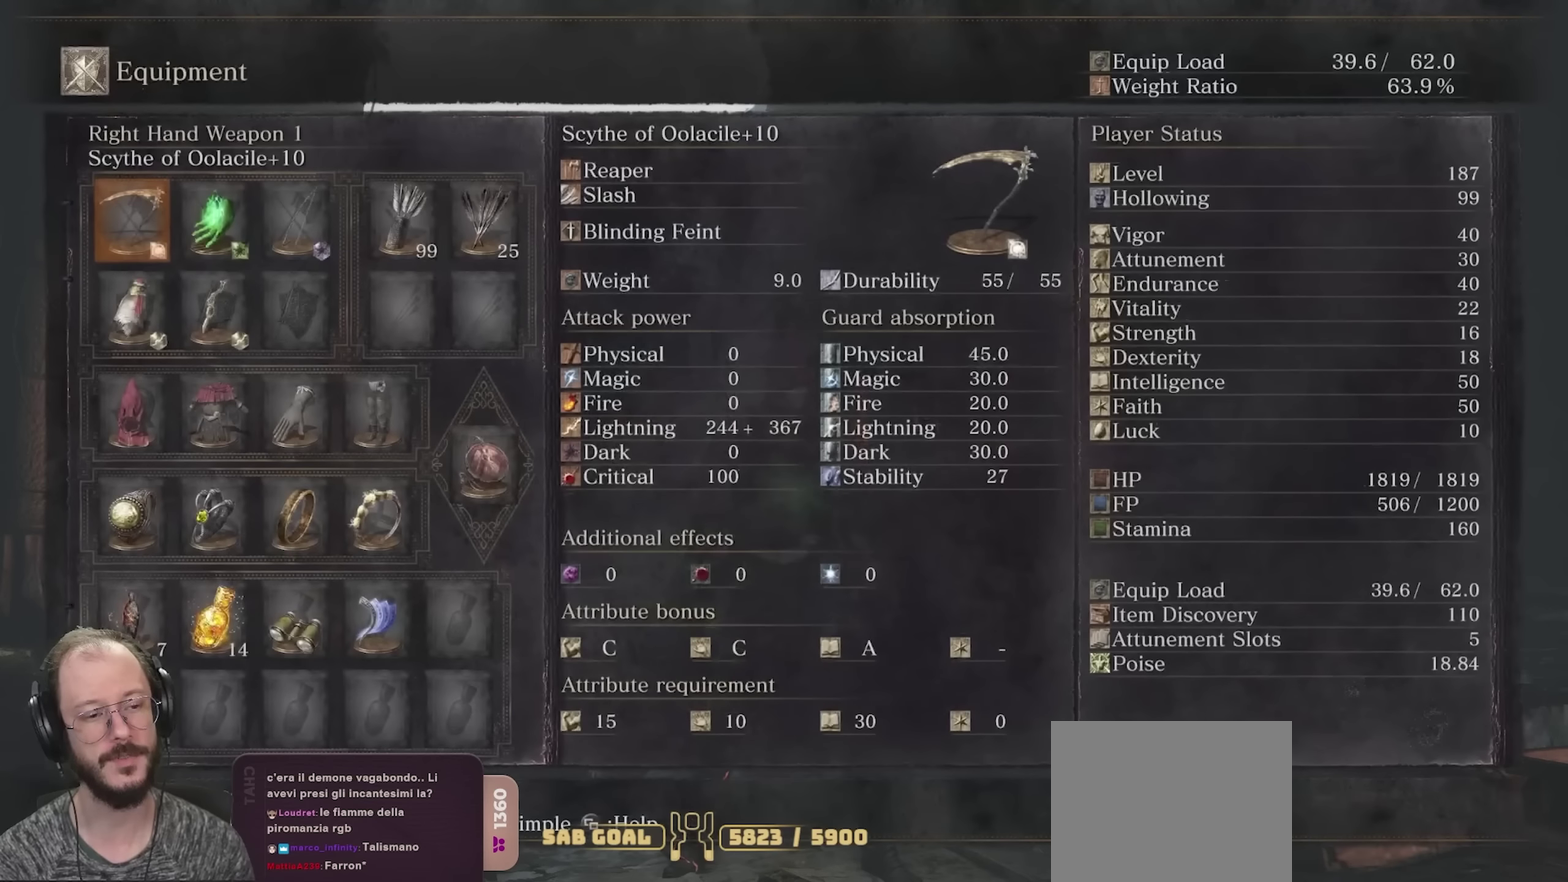
{"dt_ms": 600, "buttons": [], "left_stick": "center", "right_stick": "center", "events": [[167, "DPAD_RIGHT", "down"], [250, "DPAD_RIGHT", "up"], [500, "DPAD_DOWN", "down"], [600, "DPAD_DOWN", "up"]]}
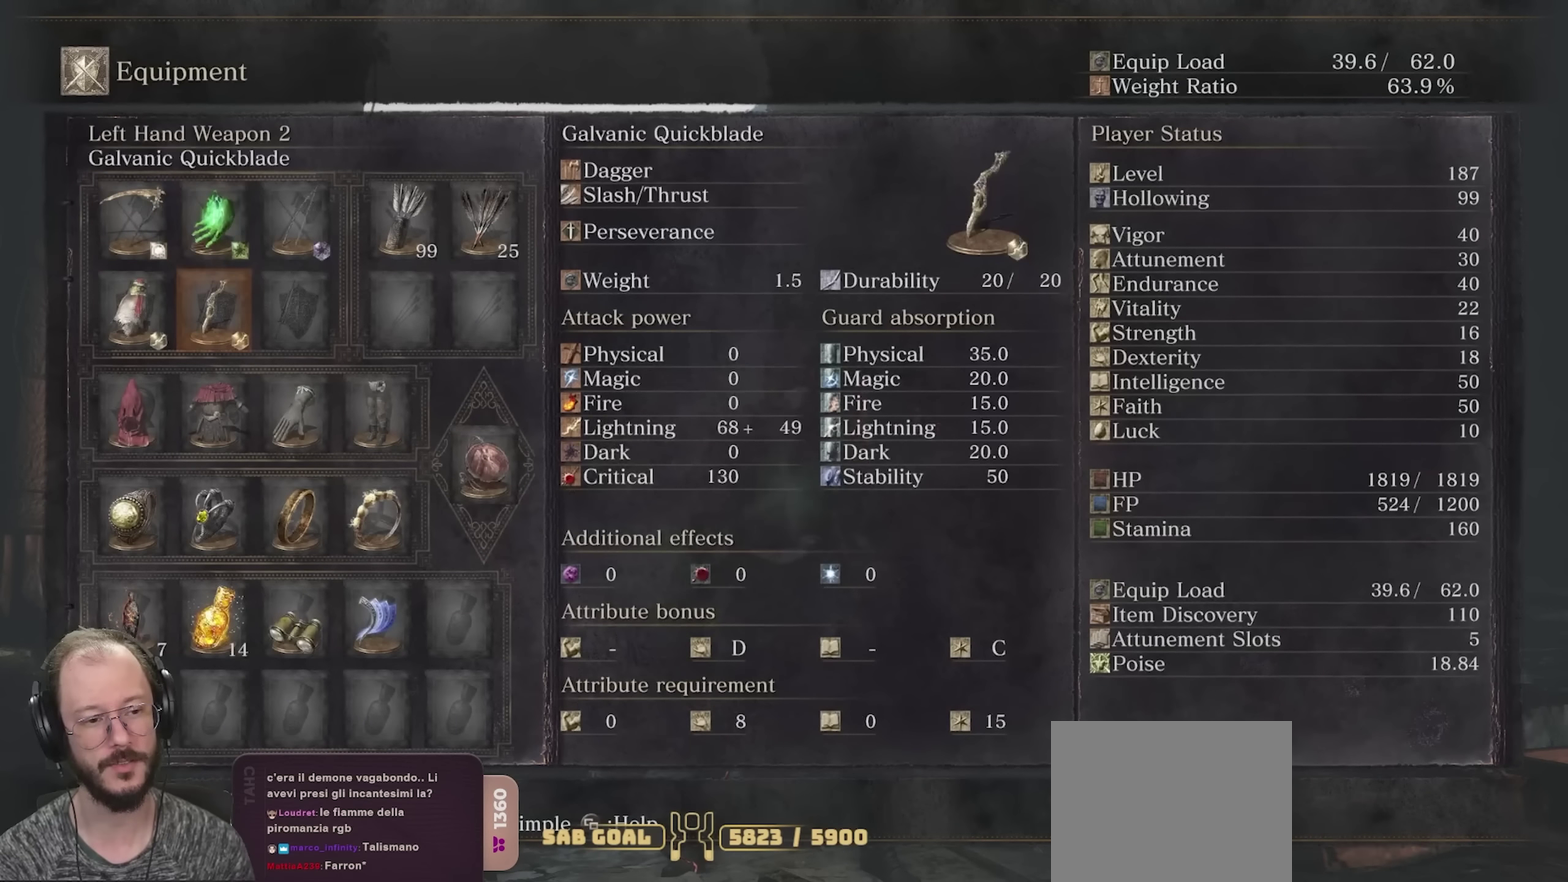
{"dt_ms": 400, "buttons": ["A"], "left_stick": "center", "right_stick": "center", "events": [[100, "DPAD_UP", "down"], [234, "DPAD_UP", "up"], [400, "A", "down"]]}
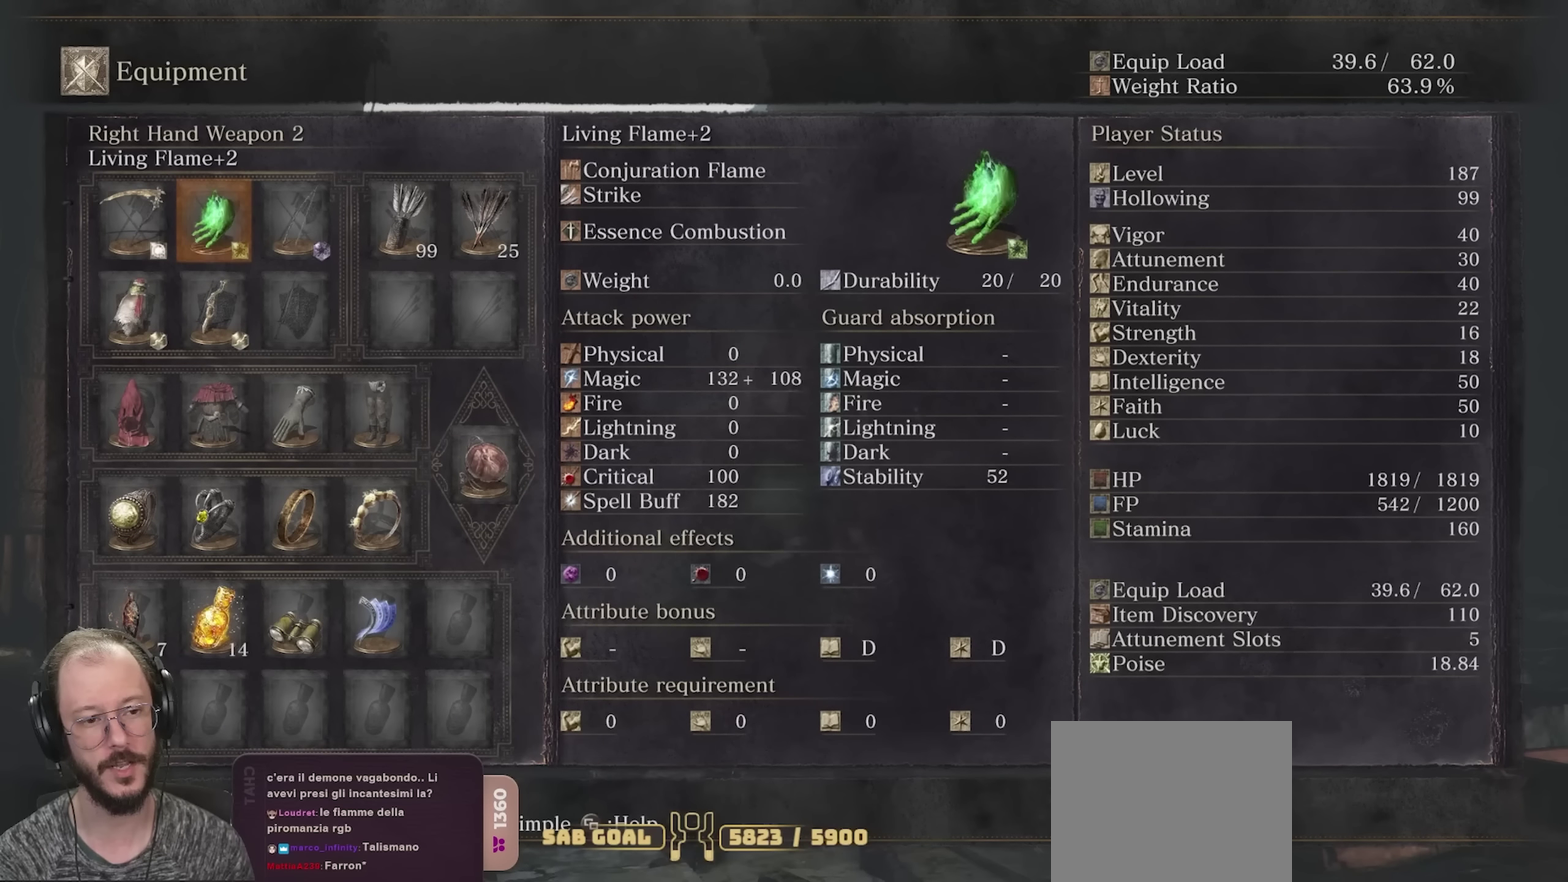
{"dt_ms": 500, "buttons": [], "left_stick": "center", "right_stick": "center", "events": [[100, "A", "up"]]}
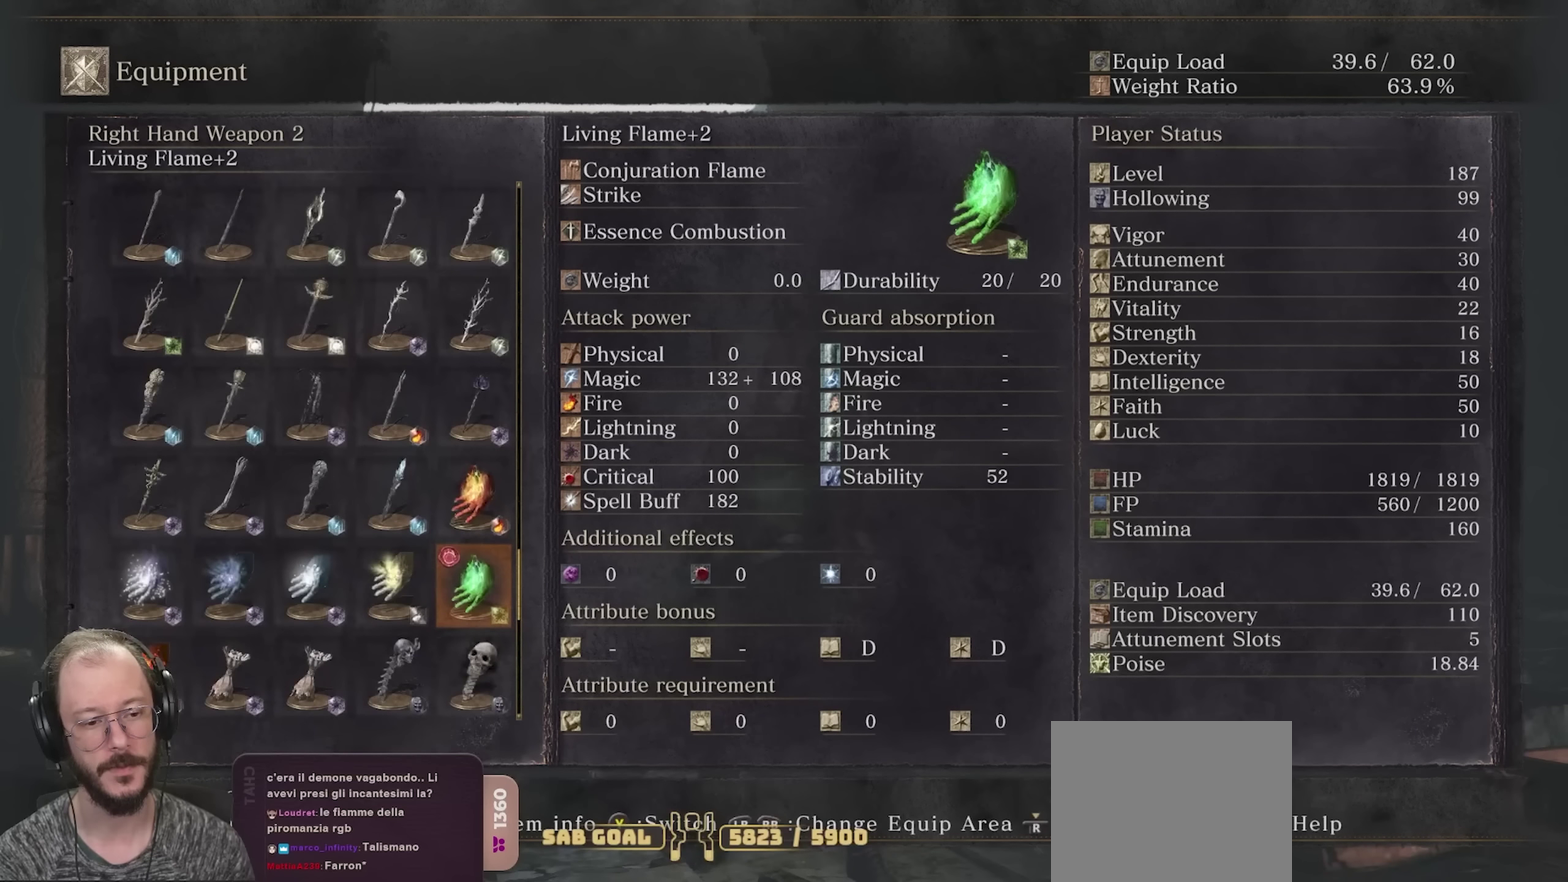
{"dt_ms": 500, "buttons": ["DPAD_LEFT"], "left_stick": "center", "right_stick": "center", "events": [[134, "DPAD_UP", "down"], [250, "DPAD_UP", "up"], [317, "DPAD_UP", "down"], [384, "DPAD_UP", "up"], [500, "DPAD_LEFT", "down"]]}
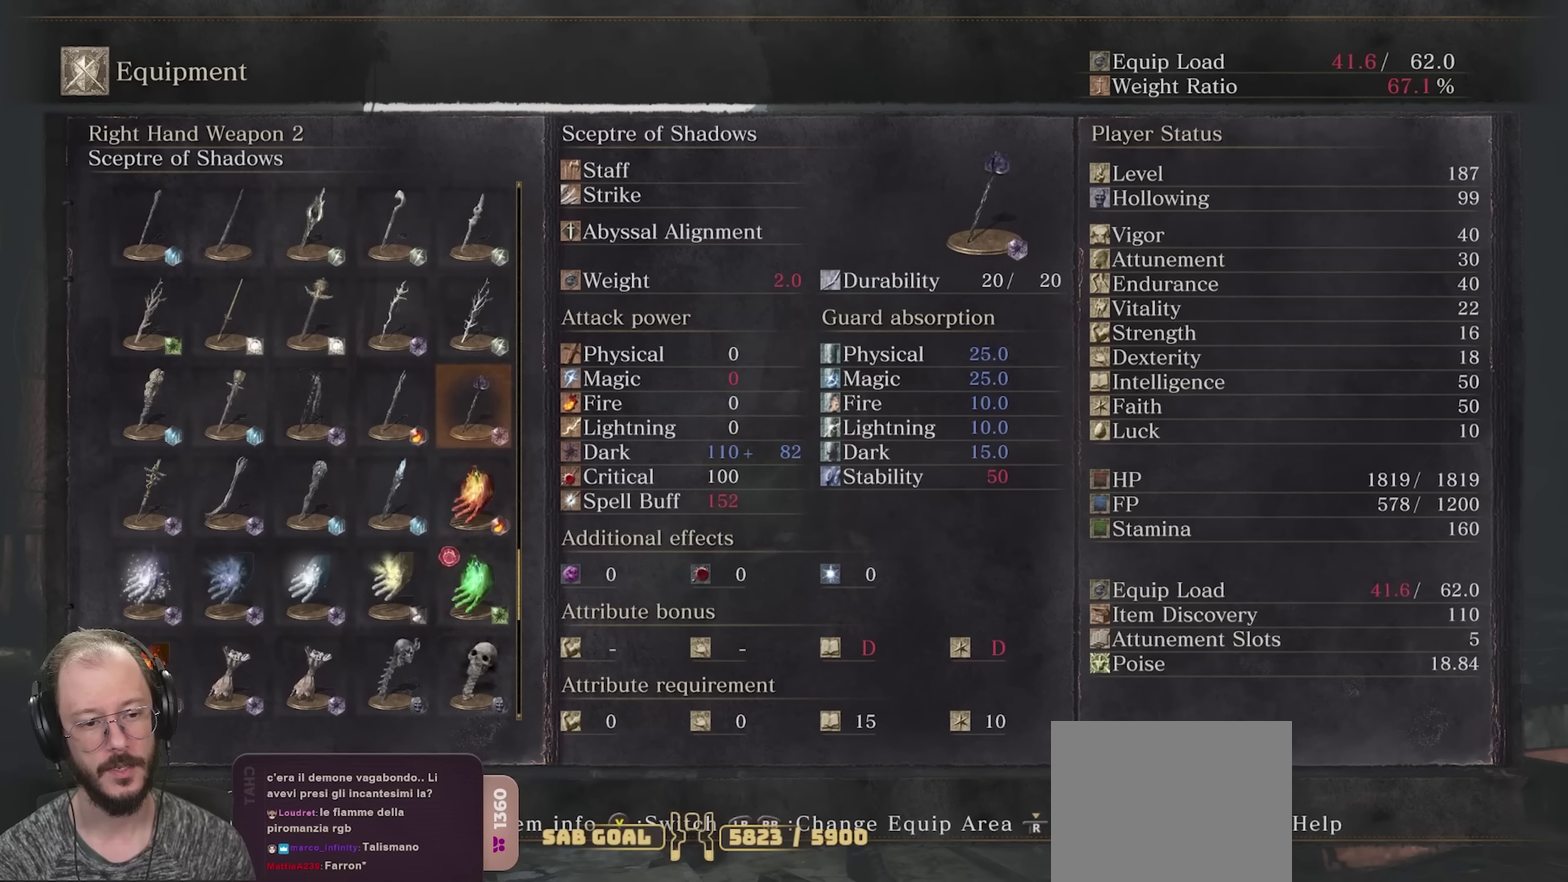
{"dt_ms": 500, "buttons": [], "left_stick": "center", "right_stick": "center", "events": [[84, "DPAD_LEFT", "up"]]}
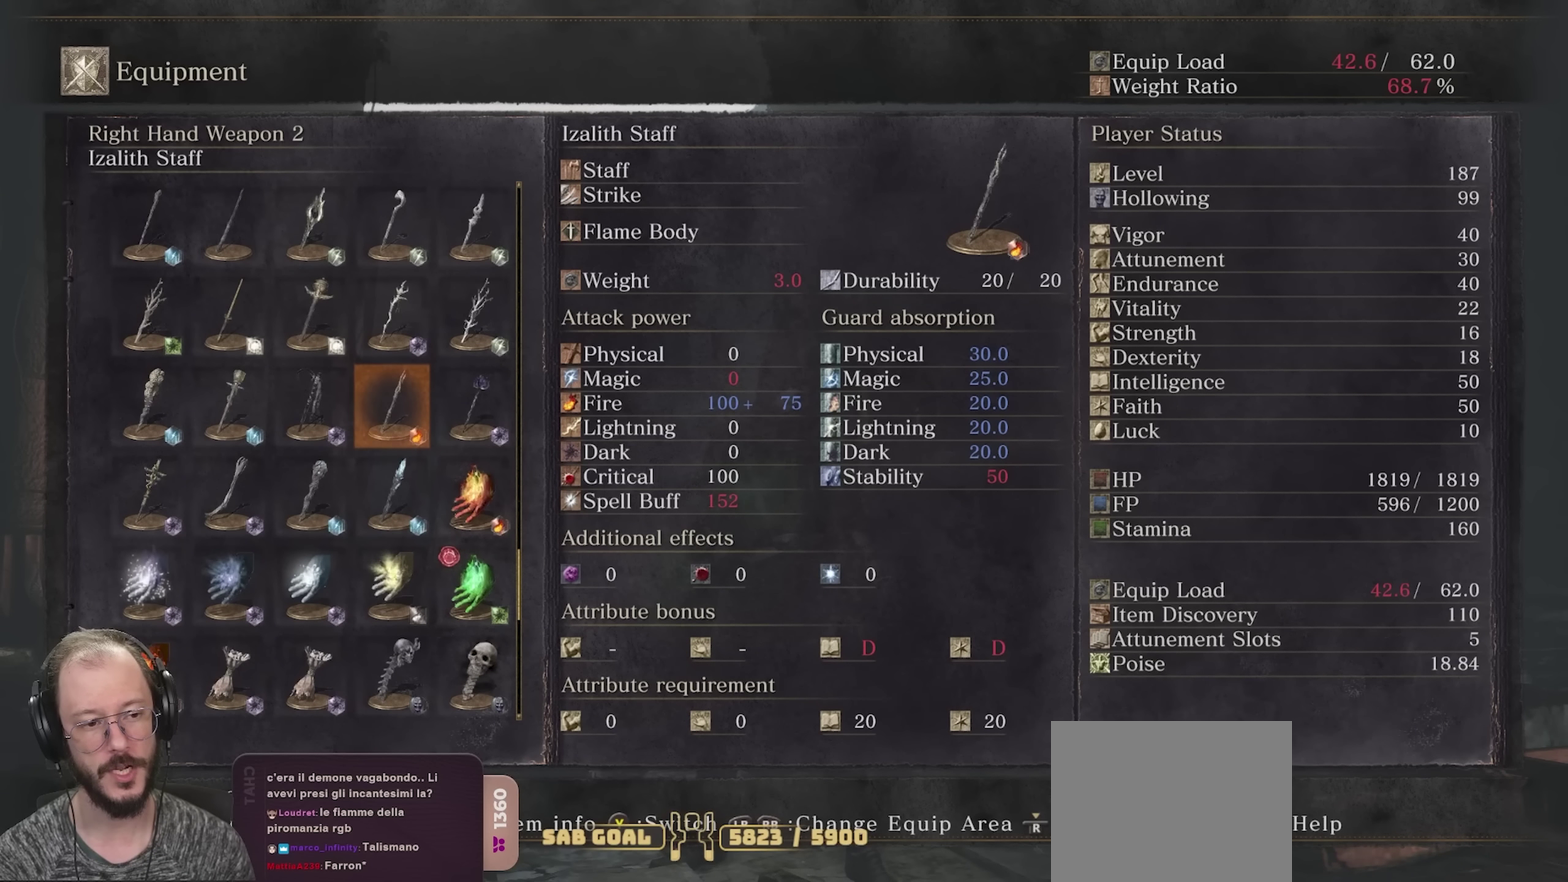
{"dt_ms": 500, "buttons": [], "left_stick": "center", "right_stick": "center", "events": []}
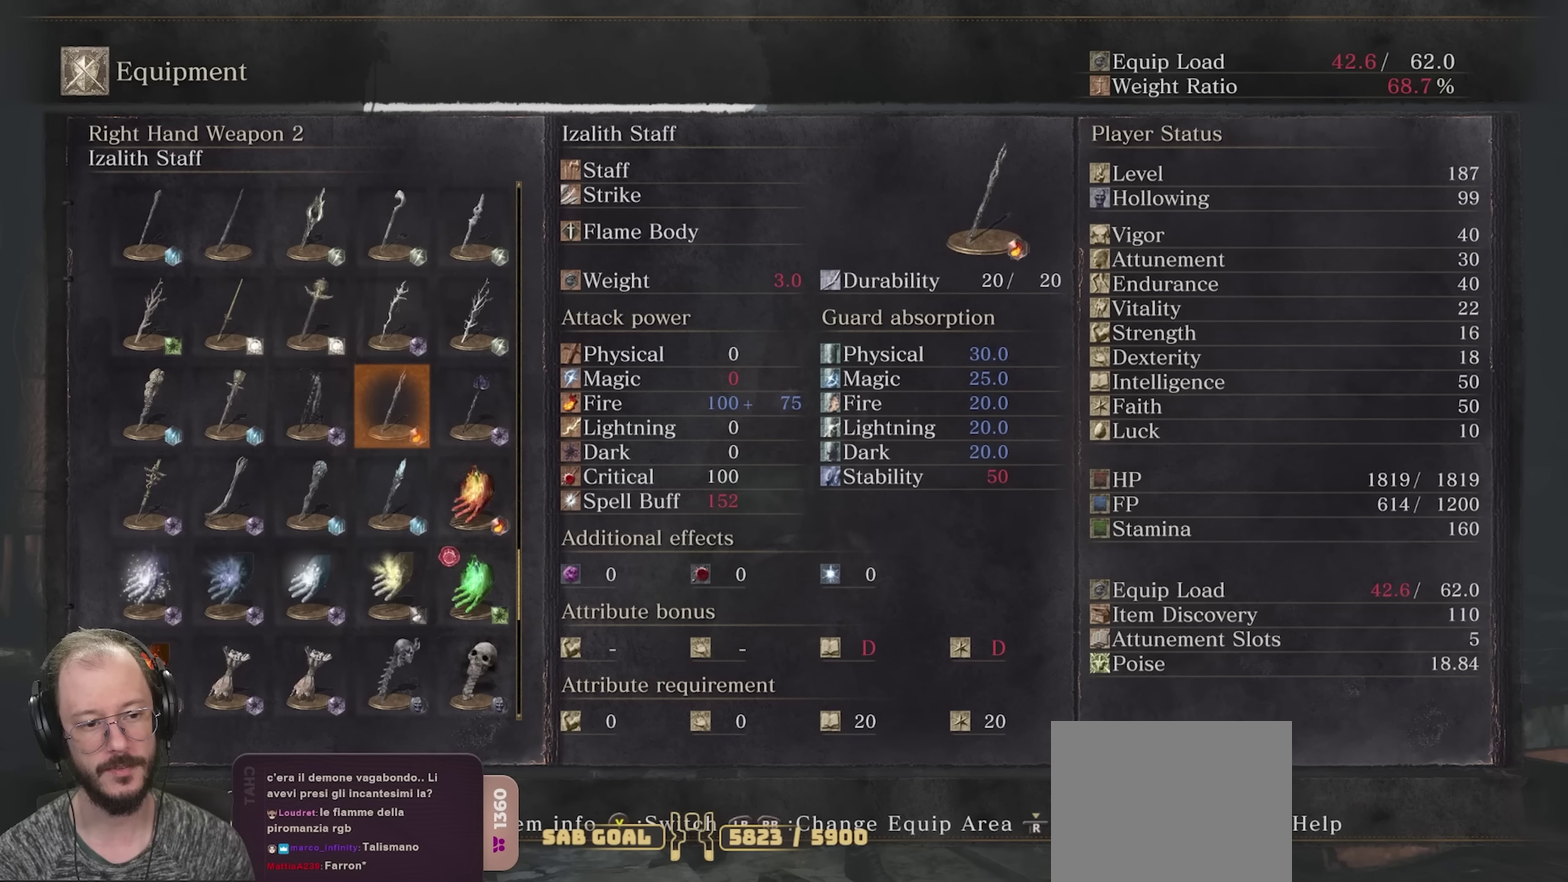
{"dt_ms": 500, "buttons": [], "left_stick": "center", "right_stick": "center", "events": [[167, "DPAD_UP", "down"], [267, "DPAD_UP", "up"], [334, "DPAD_UP", "down"], [434, "DPAD_UP", "up"]]}
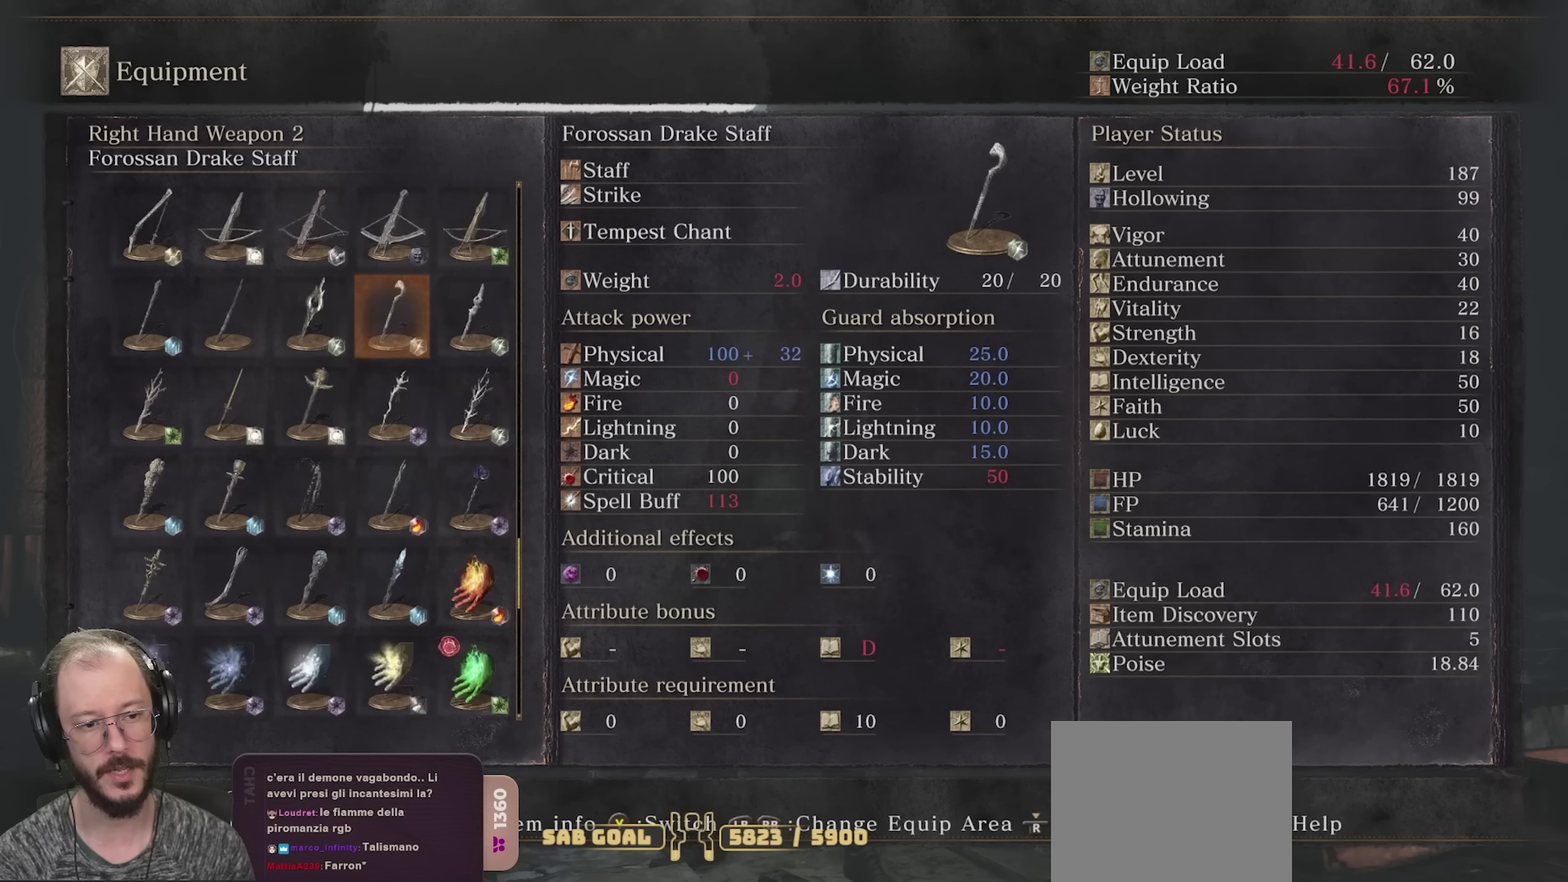
{"dt_ms": 300, "buttons": [], "left_stick": "center", "right_stick": "center", "events": [[100, "DPAD_UP", "down"], [234, "DPAD_UP", "up"]]}
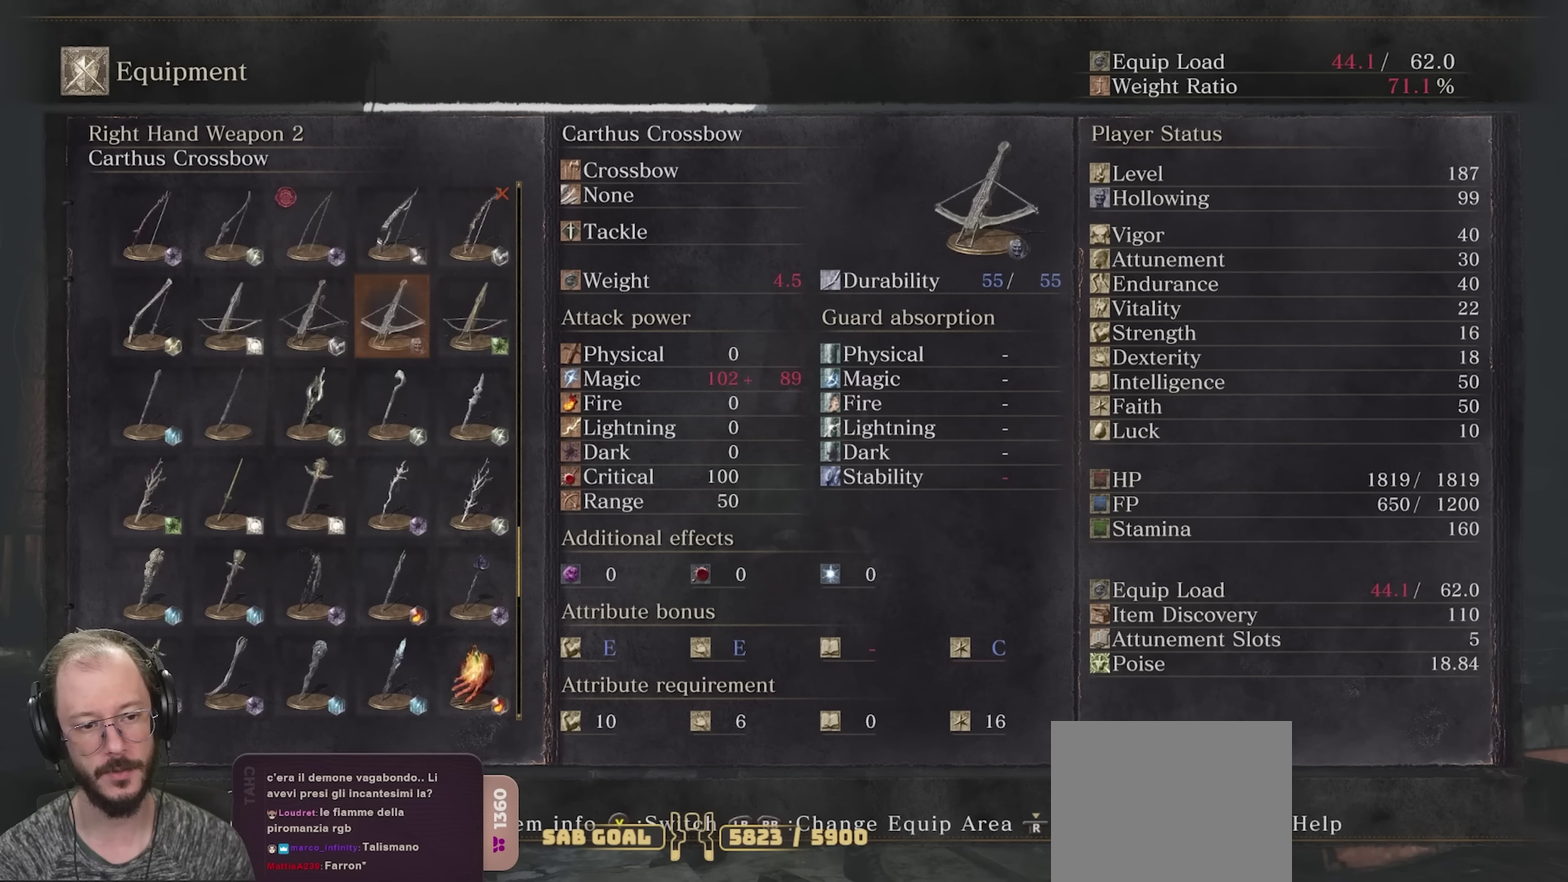
{"dt_ms": 700, "buttons": ["DPAD_LEFT"], "left_stick": "center", "right_stick": "center", "events": [[317, "DPAD_DOWN", "down"], [400, "DPAD_DOWN", "up"], [500, "DPAD_LEFT", "down"], [584, "DPAD_LEFT", "up"], [650, "DPAD_LEFT", "down"]]}
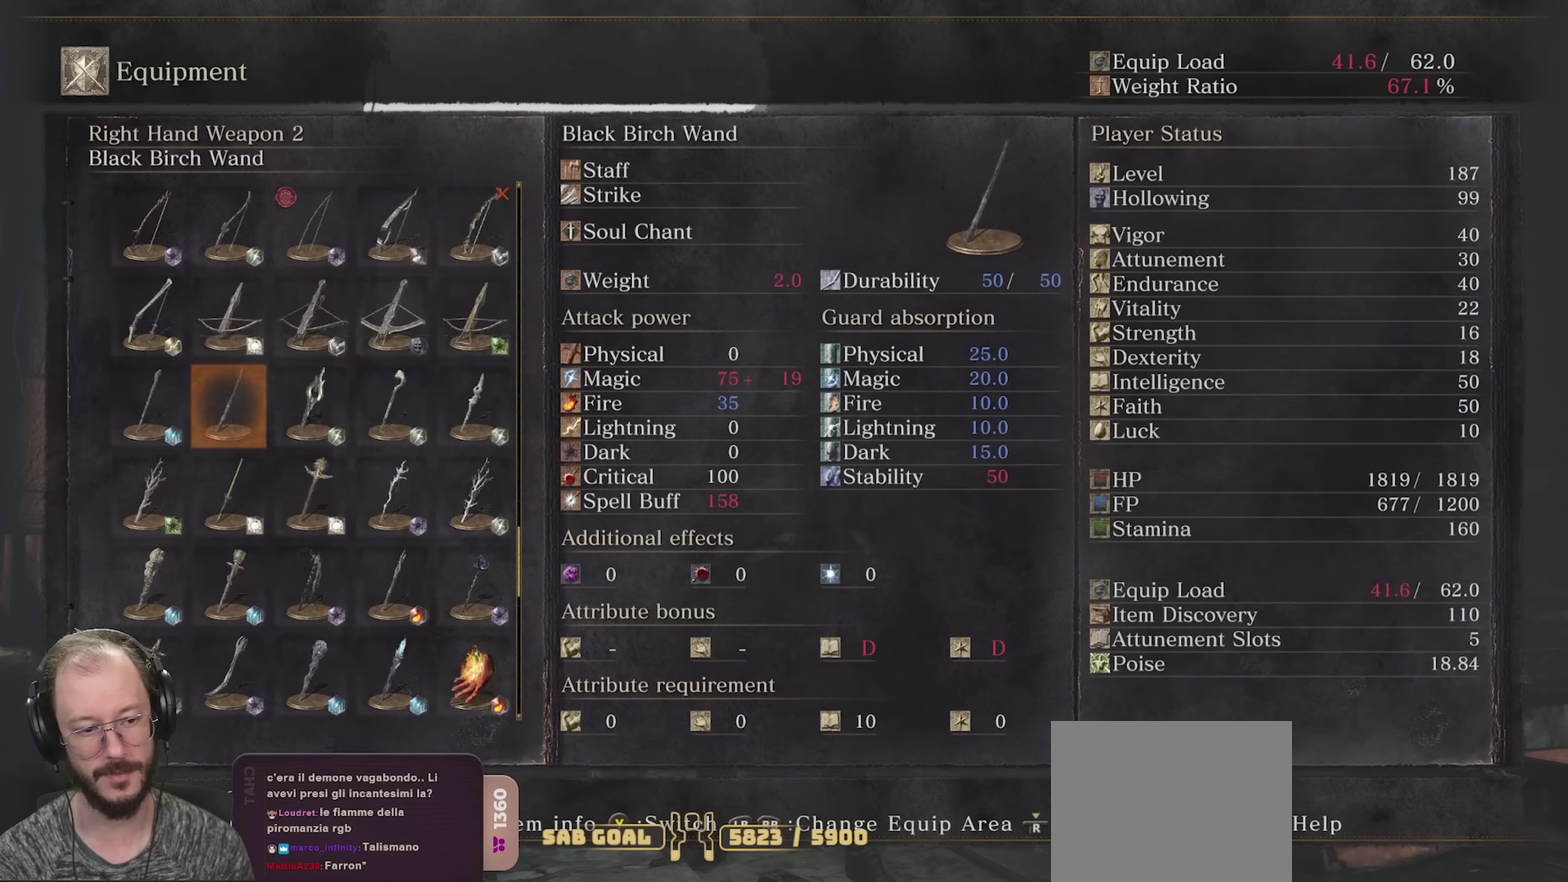
{"dt_ms": 500, "buttons": [], "left_stick": "center", "right_stick": "center", "events": [[50, "DPAD_LEFT", "up"]]}